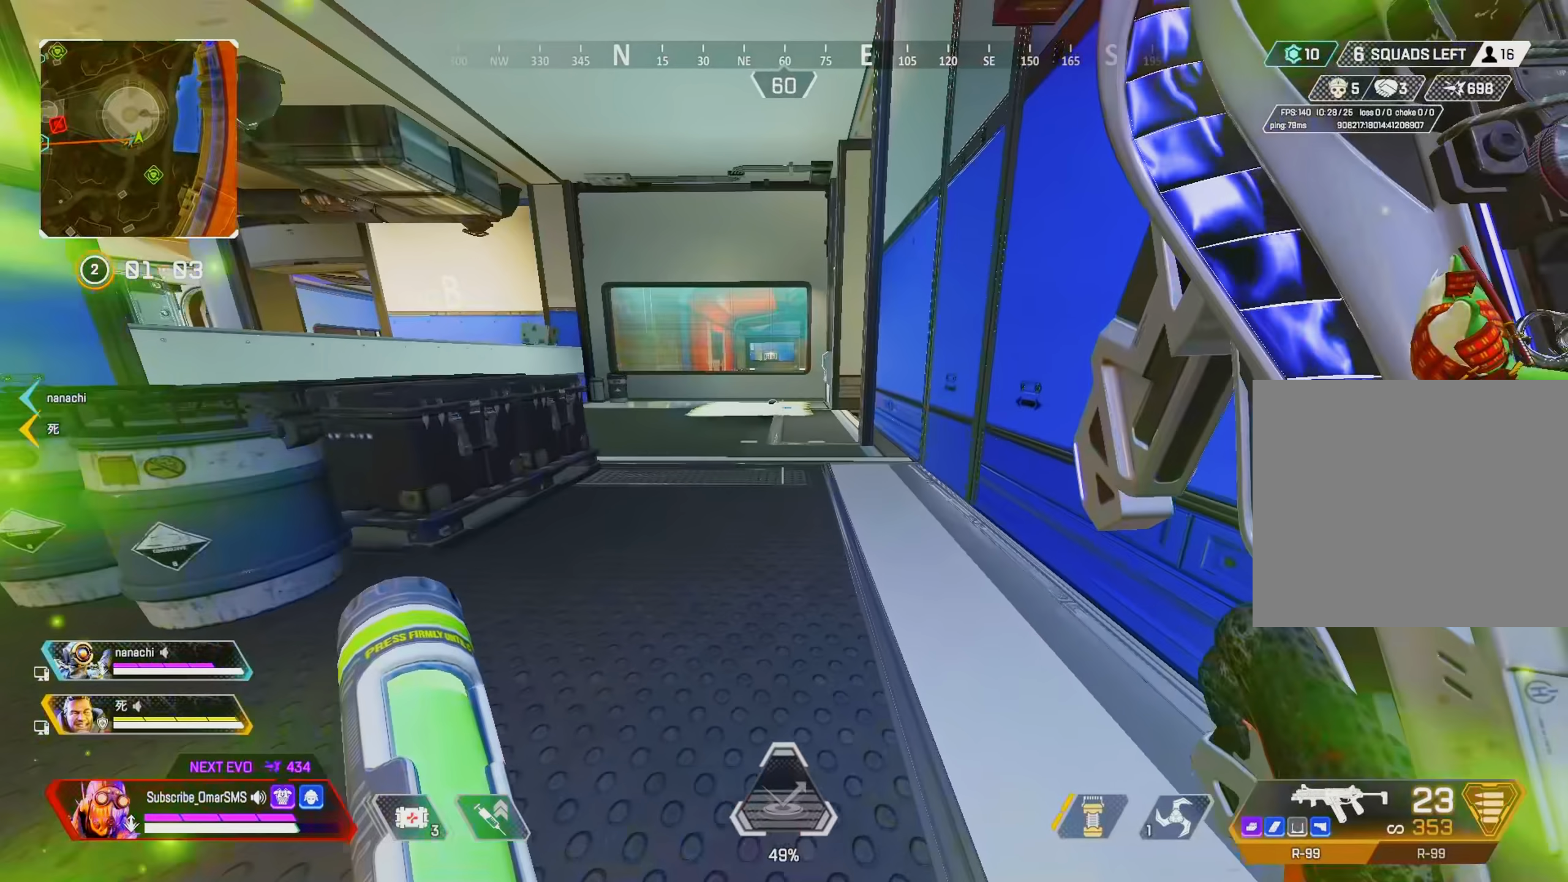
Gameplay with a controller (PlayStation layout); each line is a JSON object with the inputs held at the frame after it. "events" lists button and stick changes between this image and that frame as [ms after this image, input, new state], when the widget could be followed in between.
{"buttons": [], "left_stick": "up", "right_stick": "right", "events": [[250, "R3", "down"], [350, "R3", "up"], [417, "right_stick", "right"]]}
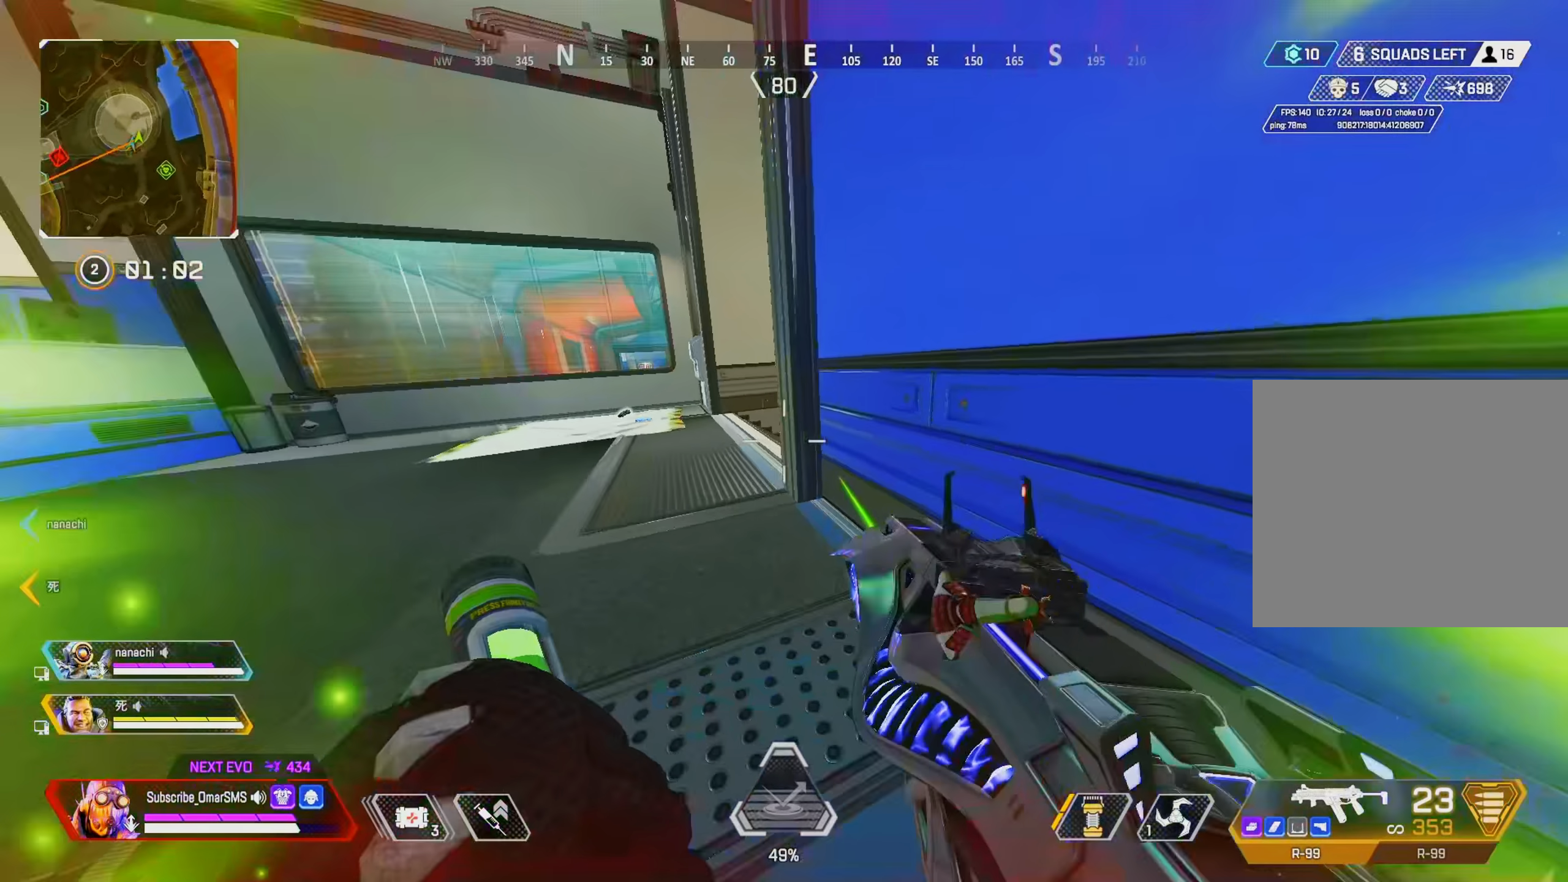
{"buttons": [], "left_stick": "left", "right_stick": "left", "events": [[17, "left_stick", "left"], [117, "right_stick", "center"], [217, "R3", "down"], [317, "R3", "up"], [450, "right_stick", "left"]]}
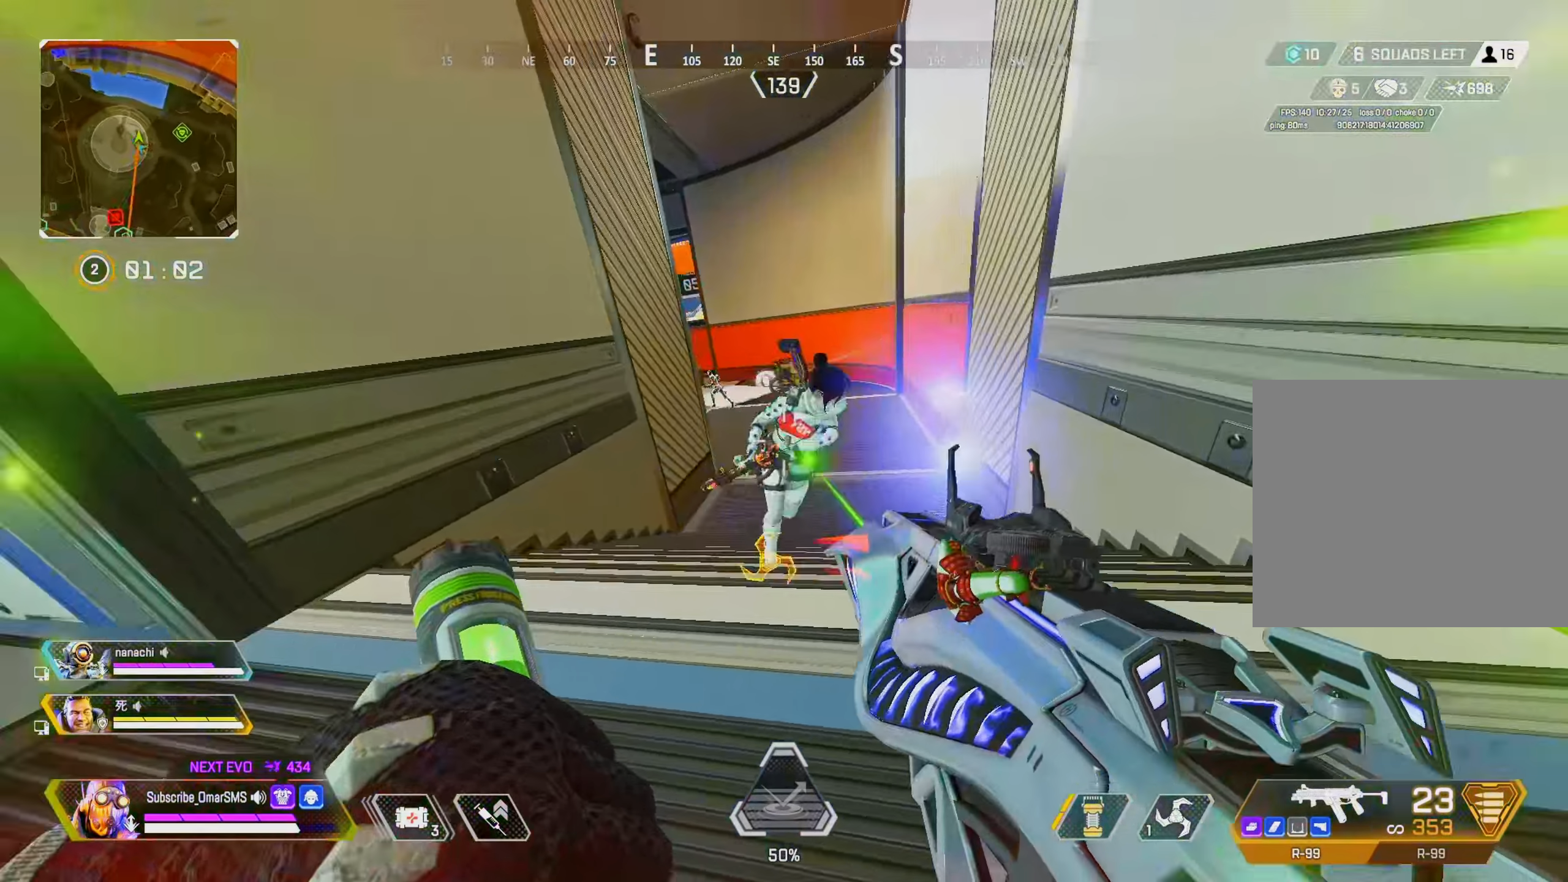
{"buttons": ["R1"], "left_stick": "down-right", "right_stick": "center", "events": [[17, "R1", "down"], [50, "right_stick", "right"], [150, "left_stick", "down-right"], [217, "right_stick", "left"], [283, "right_stick", "up"], [383, "right_stick", "center"]]}
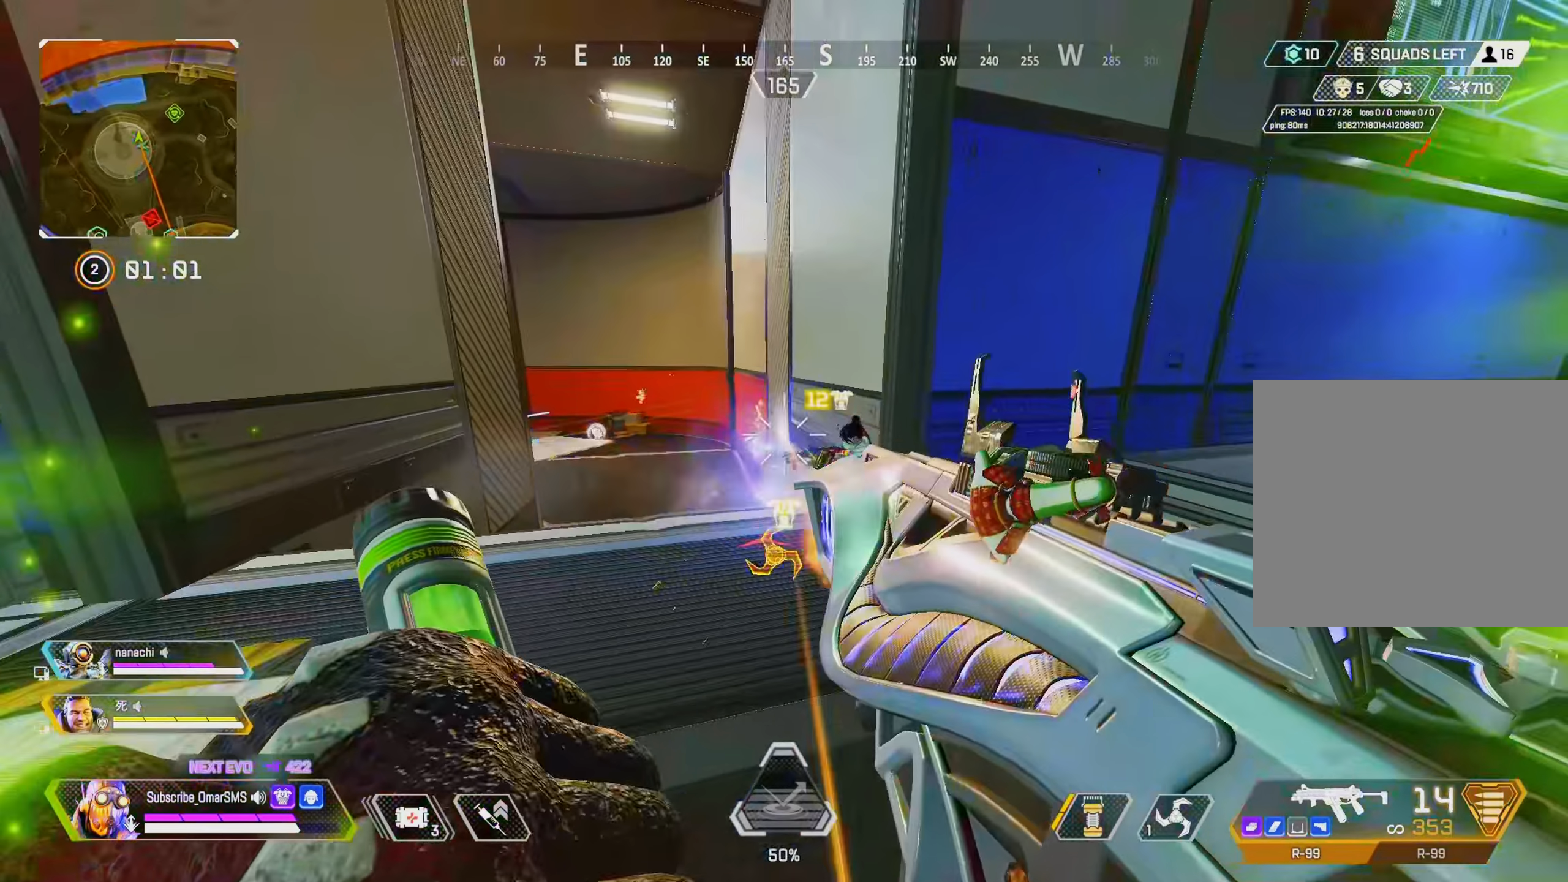
{"buttons": ["L1", "R1"], "left_stick": "down-right", "right_stick": "up", "events": [[117, "right_stick", "left"], [183, "right_stick", "center"], [217, "L1", "down"], [250, "right_stick", "left"], [317, "right_stick", "center"], [383, "left_stick", "down"], [483, "left_stick", "down-right"], [483, "right_stick", "up"]]}
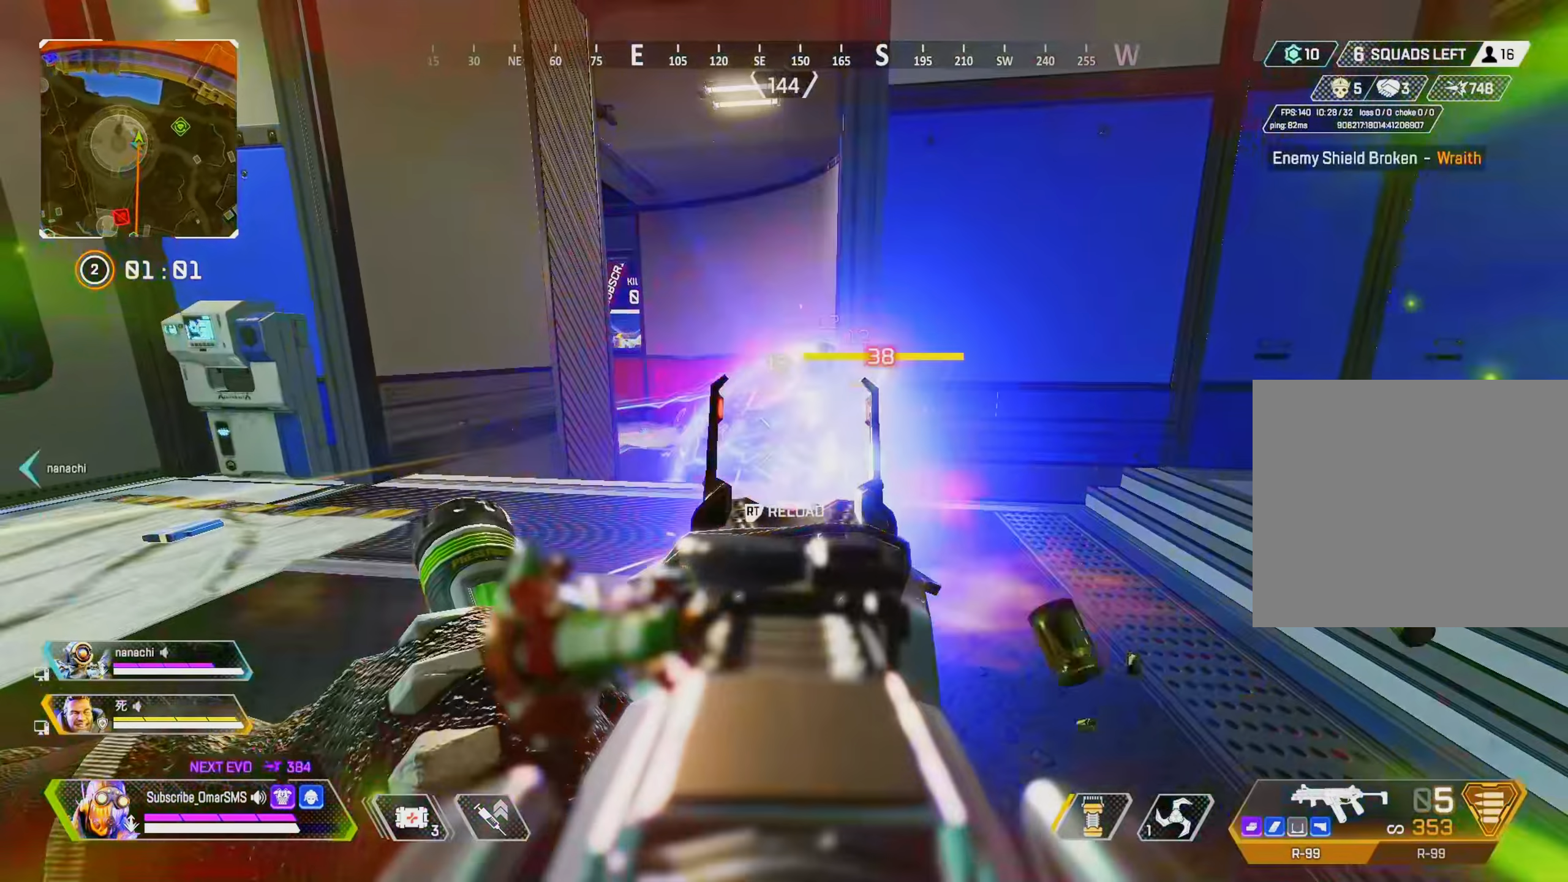
{"buttons": [], "left_stick": "left", "right_stick": "center", "events": [[83, "left_stick", "right"], [150, "right_stick", "center"], [183, "TRIANGLE", "down"], [217, "L1", "up"], [250, "R1", "up"], [250, "TRIANGLE", "up"], [417, "R3", "down"], [417, "left_stick", "left"], [483, "R3", "up"]]}
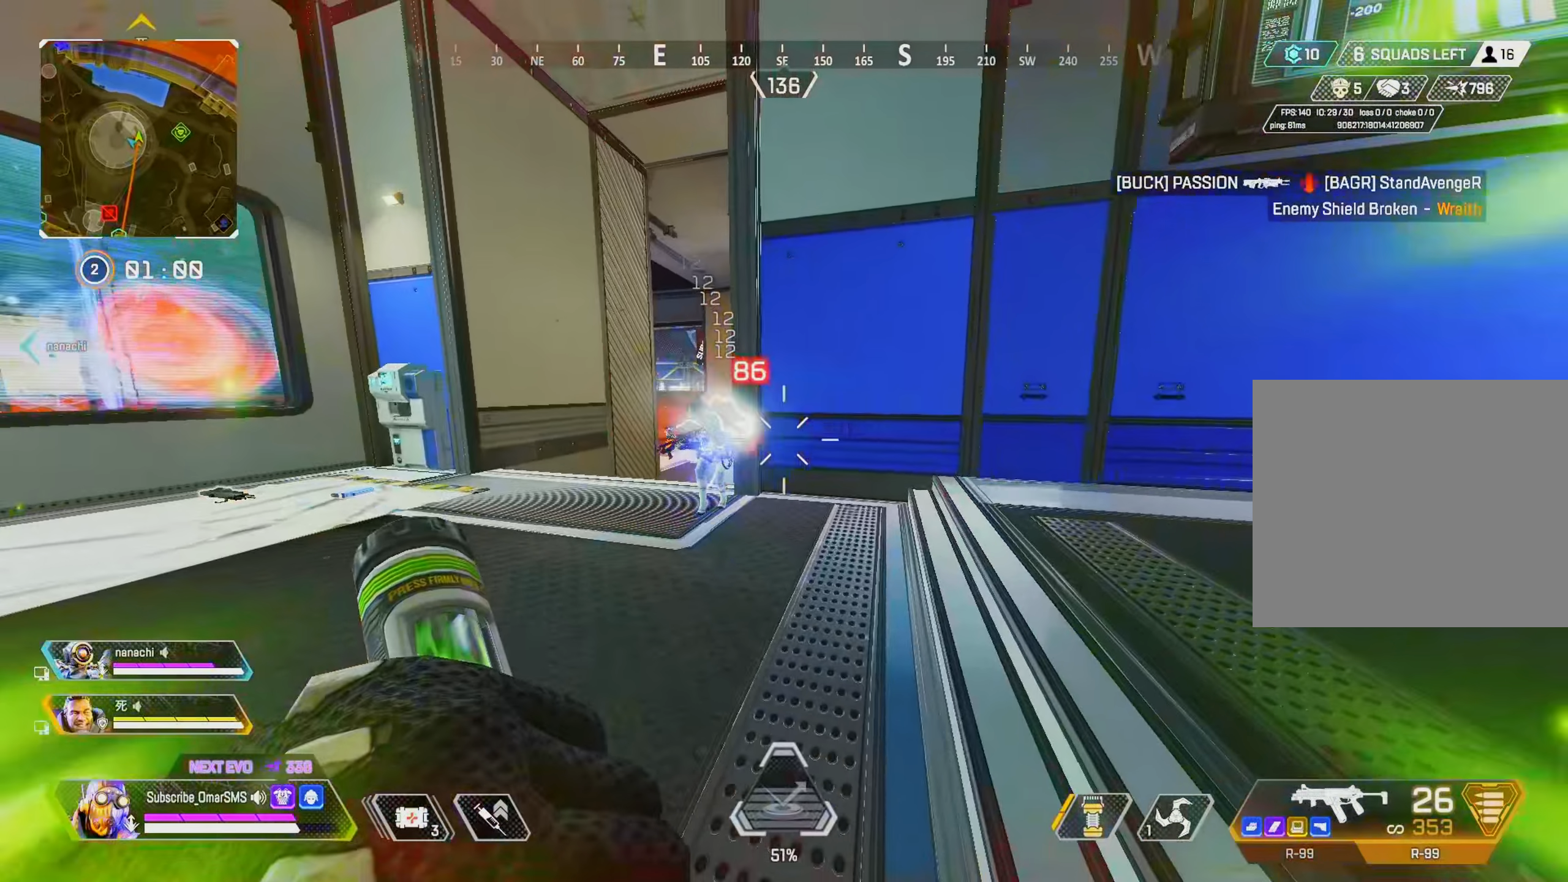
{"buttons": ["L1", "R1"], "left_stick": "up", "right_stick": "down-right", "events": [[50, "L1", "down"], [50, "R3", "down"], [150, "R3", "up"], [217, "R1", "down"], [233, "left_stick", "up"], [317, "right_stick", "down-right"]]}
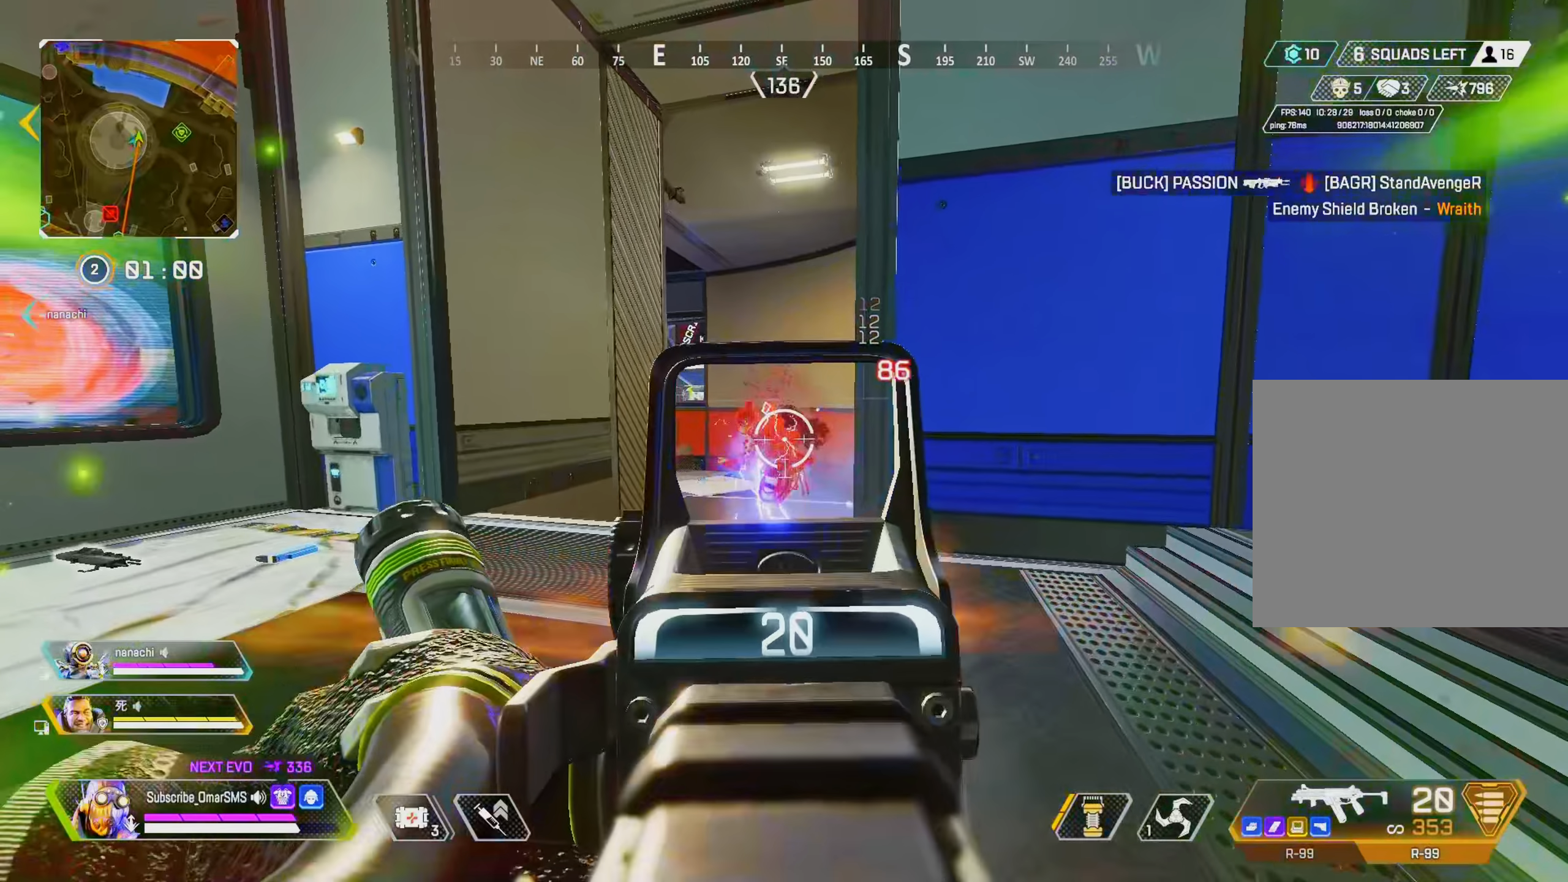
{"buttons": [], "left_stick": "up", "right_stick": "right", "events": [[17, "R3", "down"], [17, "right_stick", "center"], [117, "R3", "up"], [150, "L1", "up"], [150, "left_stick", "up-right"], [150, "right_stick", "down"], [217, "R1", "up"], [250, "right_stick", "right"], [317, "R2", "down"], [317, "left_stick", "up"], [350, "R2", "up"]]}
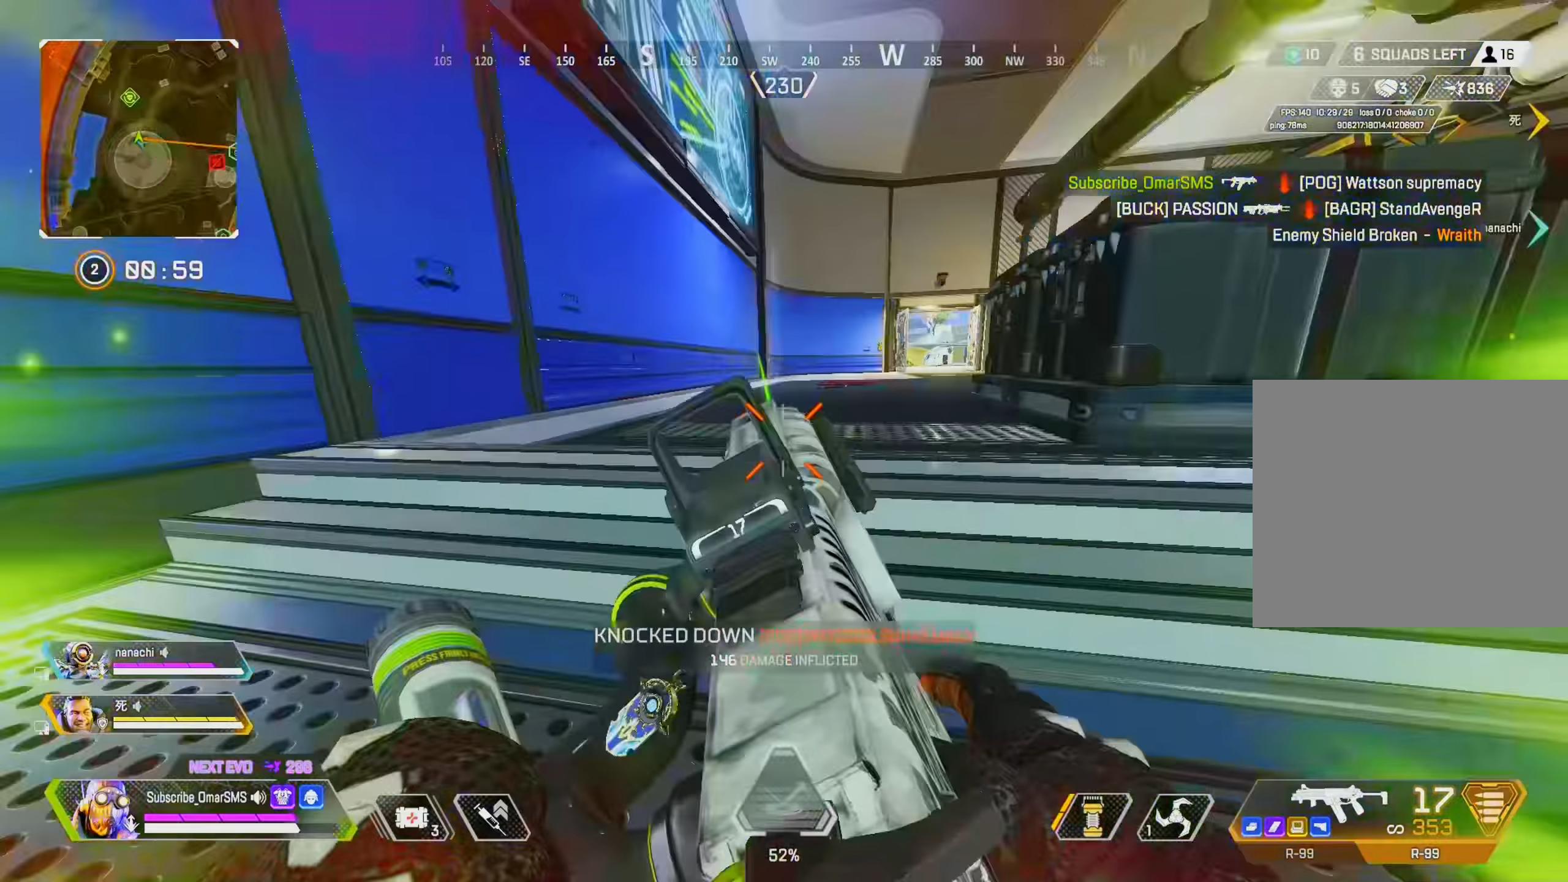
{"buttons": [], "left_stick": "up", "right_stick": "center", "events": [[117, "R3", "down"], [184, "R3", "up"], [450, "right_stick", "center"]]}
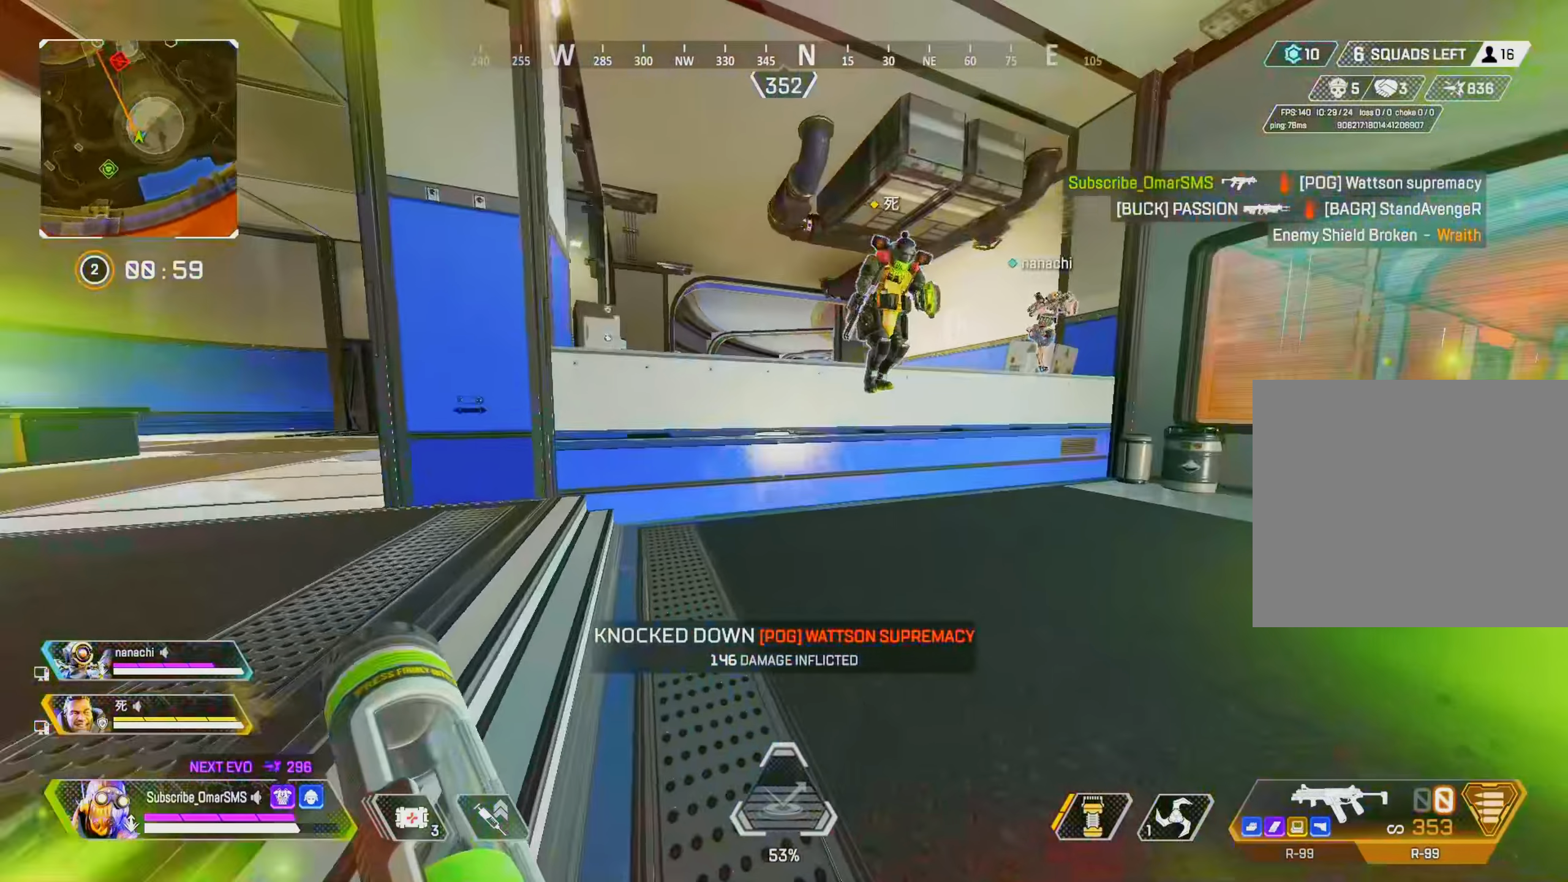
{"buttons": [], "left_stick": "up", "right_stick": "center", "events": [[350, "L2", "down"], [350, "right_stick", "left"], [450, "L2", "up"], [450, "right_stick", "center"]]}
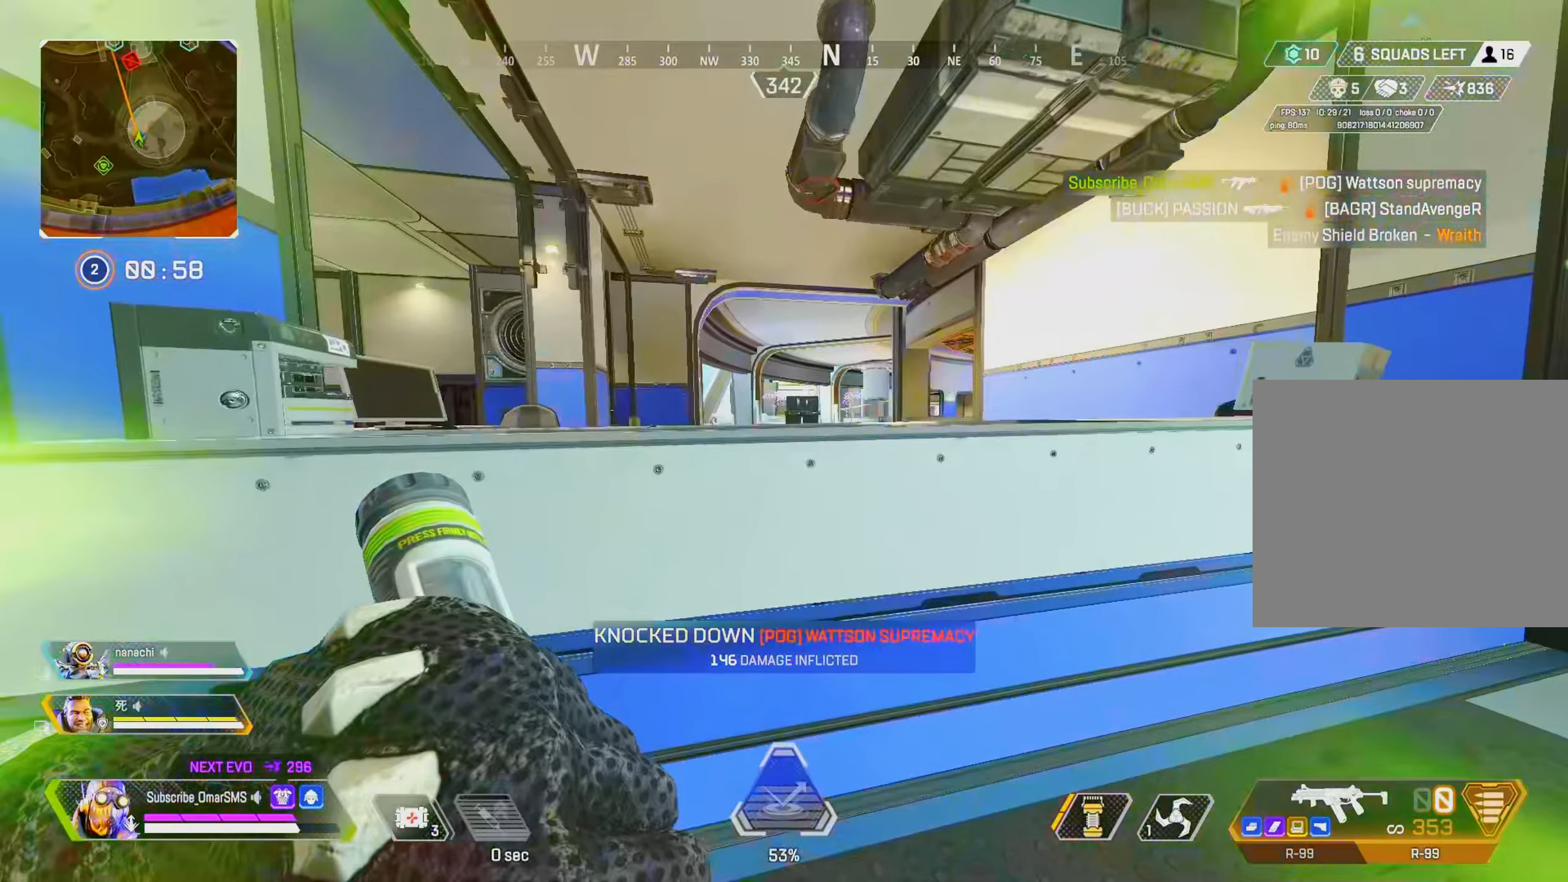
{"buttons": [], "left_stick": "up", "right_stick": "center", "events": []}
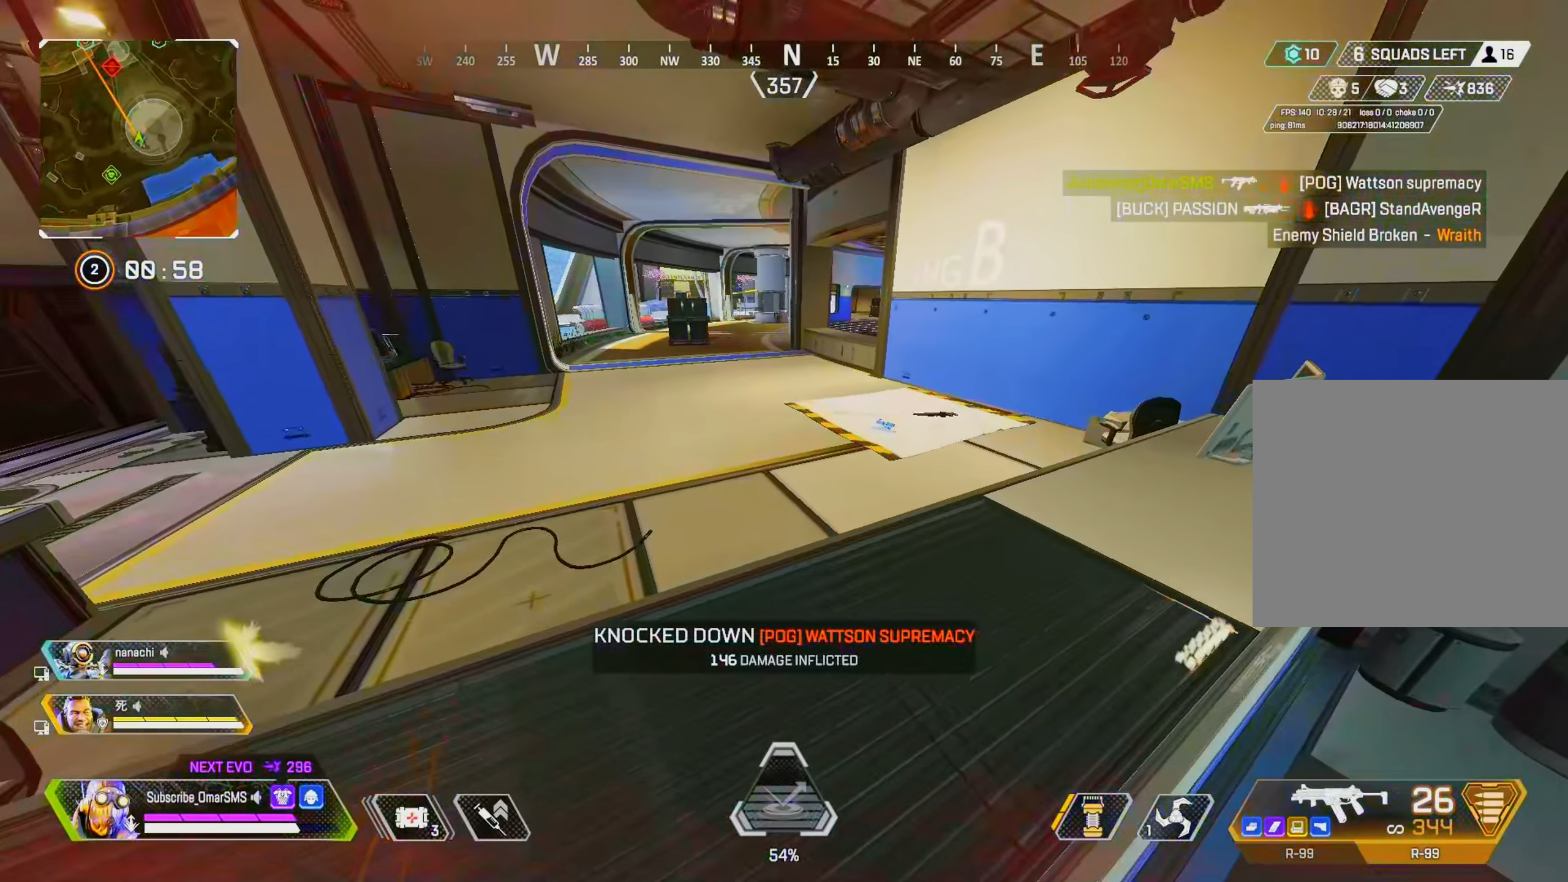
{"buttons": ["R3"], "left_stick": "up", "right_stick": "center", "events": [[117, "TRIANGLE", "down"], [217, "TRIANGLE", "up"], [450, "R3", "down"]]}
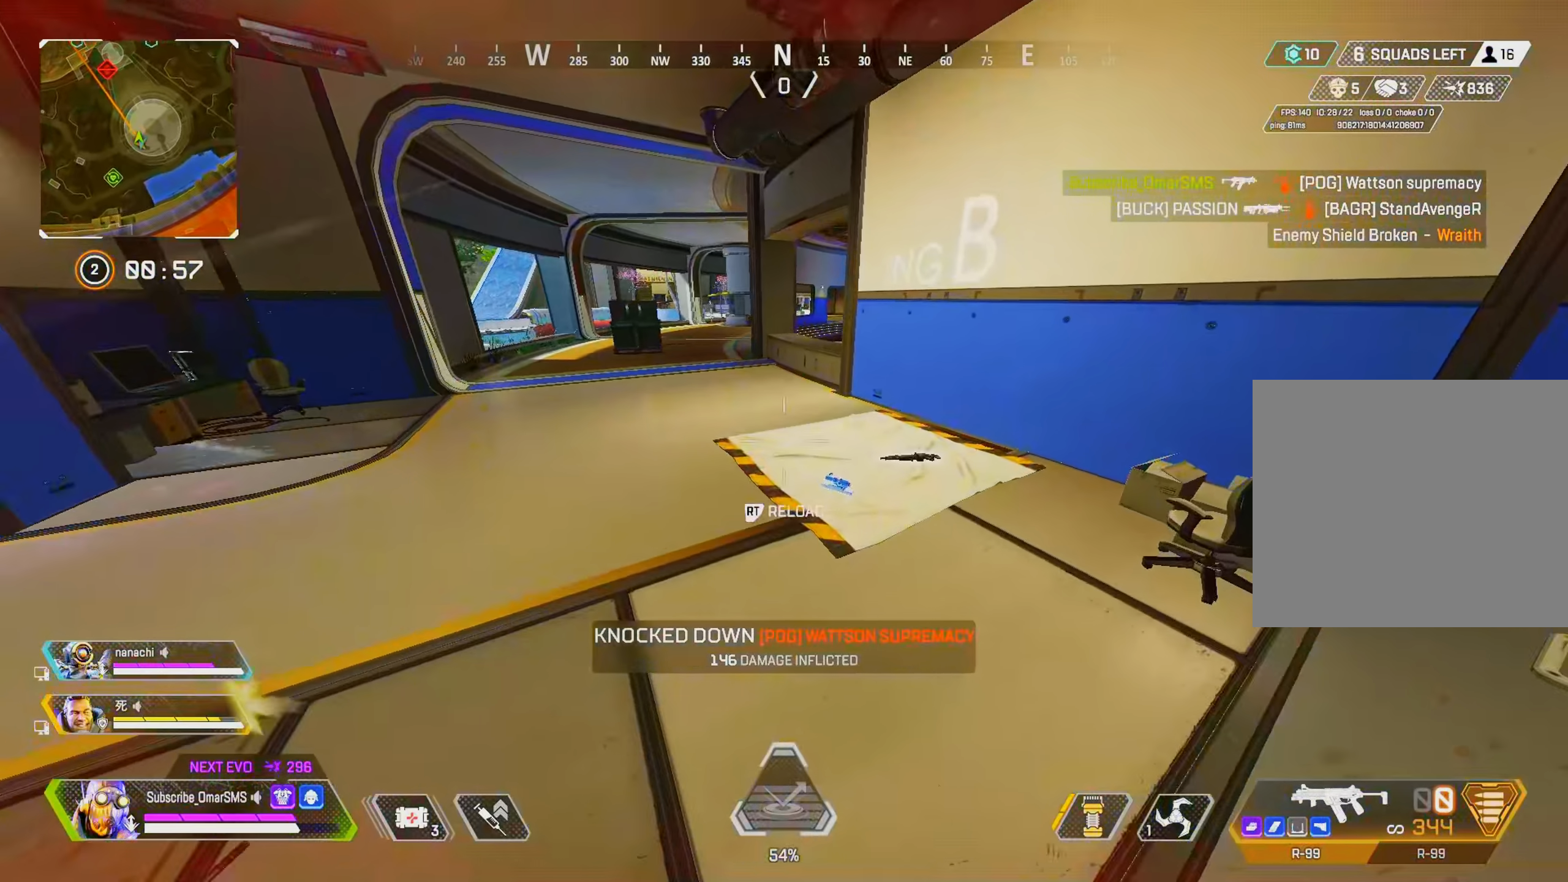
{"buttons": [], "left_stick": "up", "right_stick": "right", "events": [[50, "R3", "up"], [84, "right_stick", "right"], [184, "R2", "down"], [217, "R2", "up"], [217, "left_stick", "right"], [317, "R3", "down"], [417, "R3", "up"], [450, "left_stick", "up"]]}
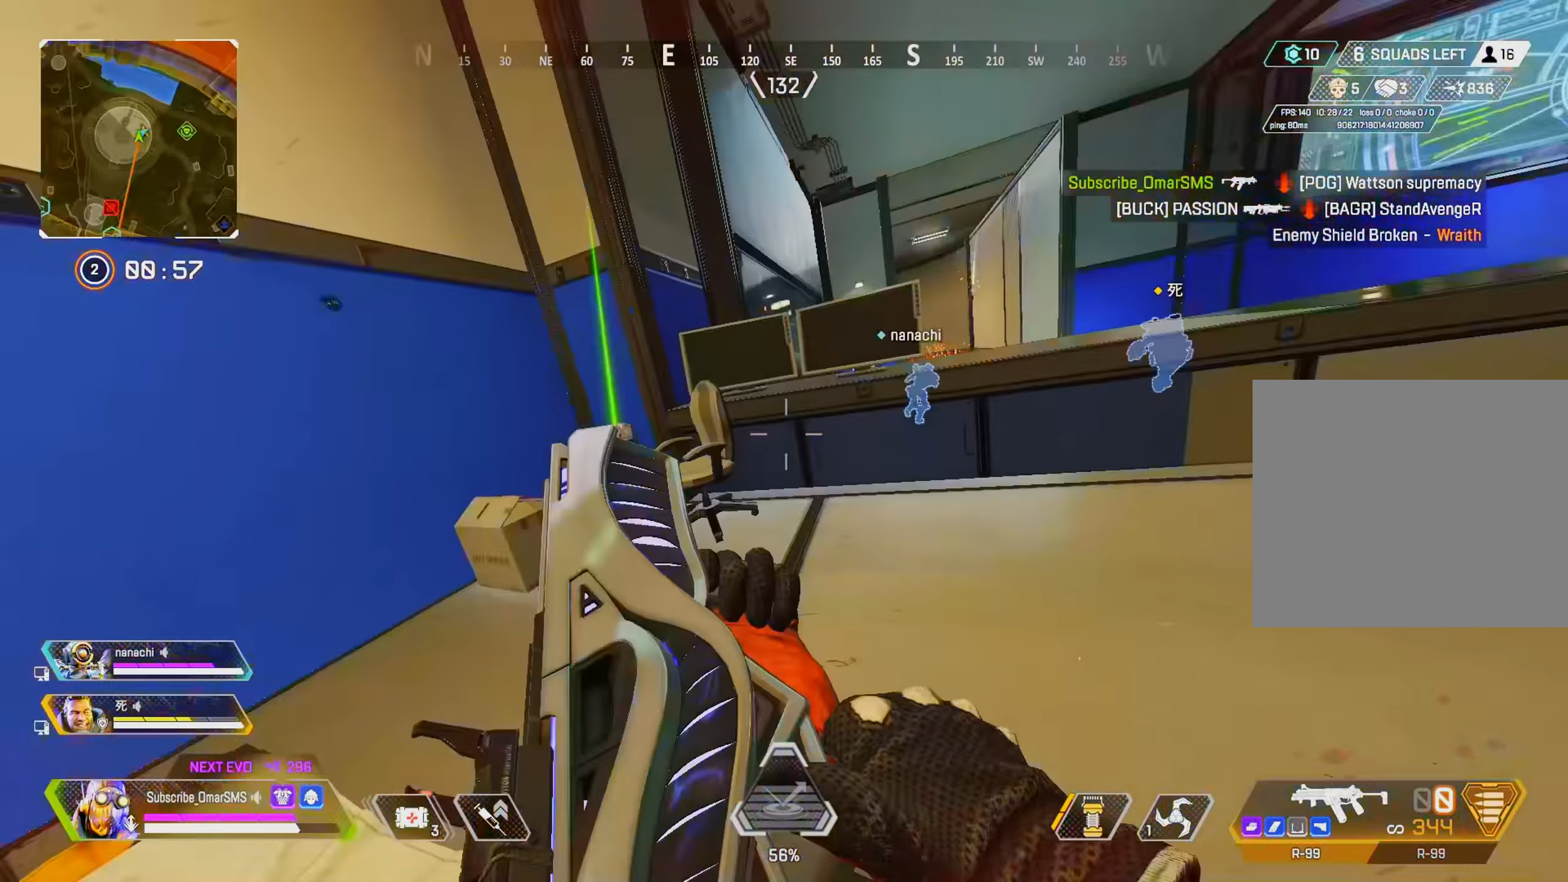
{"buttons": ["L2"], "left_stick": "up", "right_stick": "center", "events": [[50, "right_stick", "center"], [450, "L2", "down"]]}
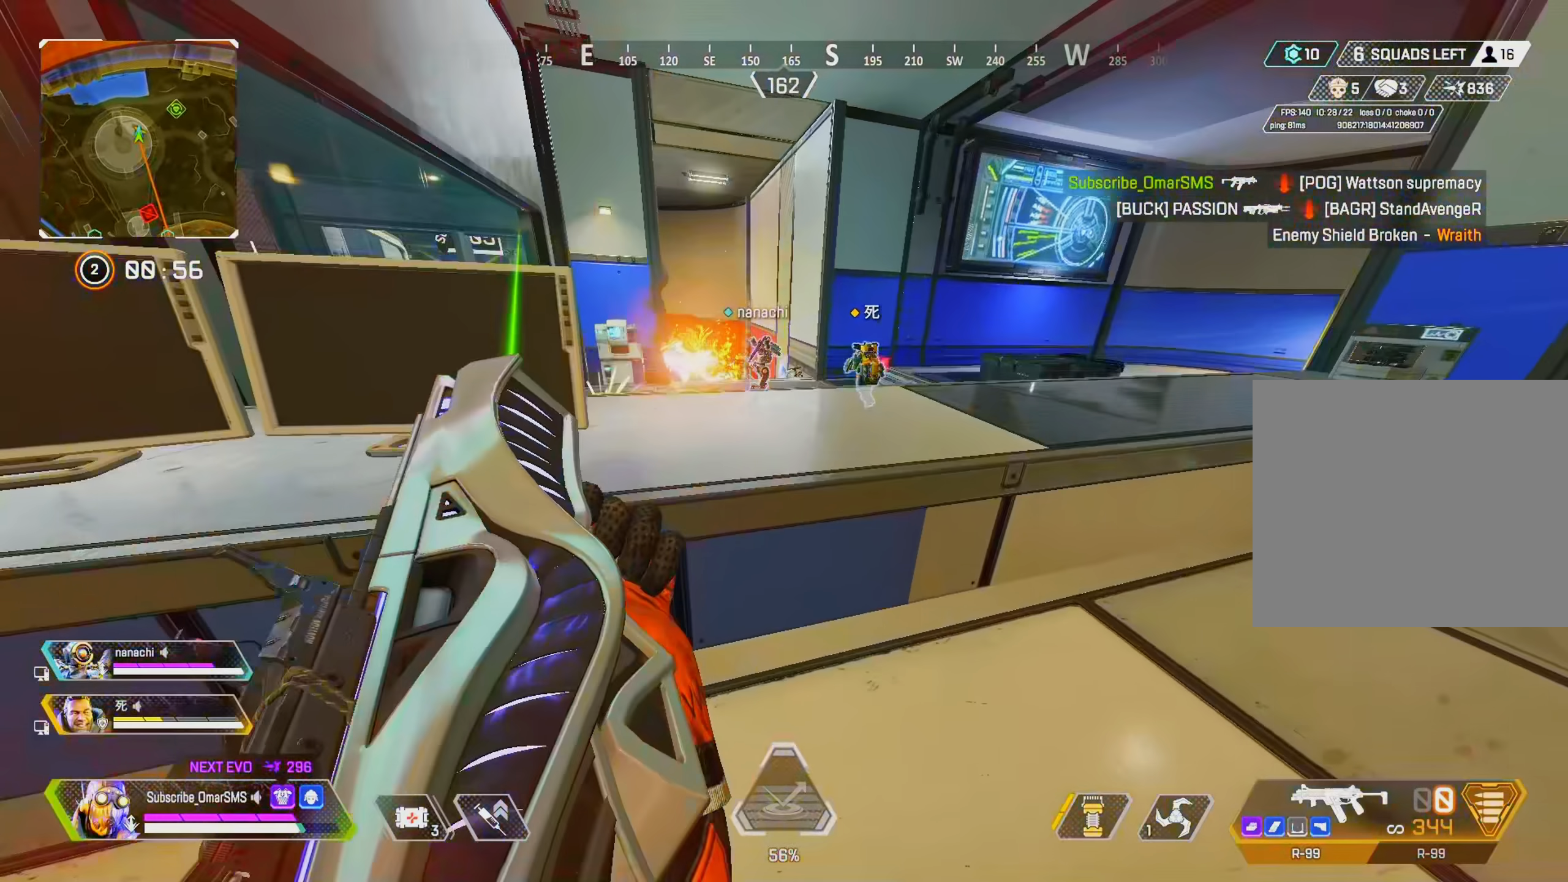
{"buttons": [], "left_stick": "up", "right_stick": "left", "events": [[17, "L2", "up"], [317, "left_stick", "right"], [350, "right_stick", "right"], [484, "left_stick", "up"], [484, "right_stick", "left"]]}
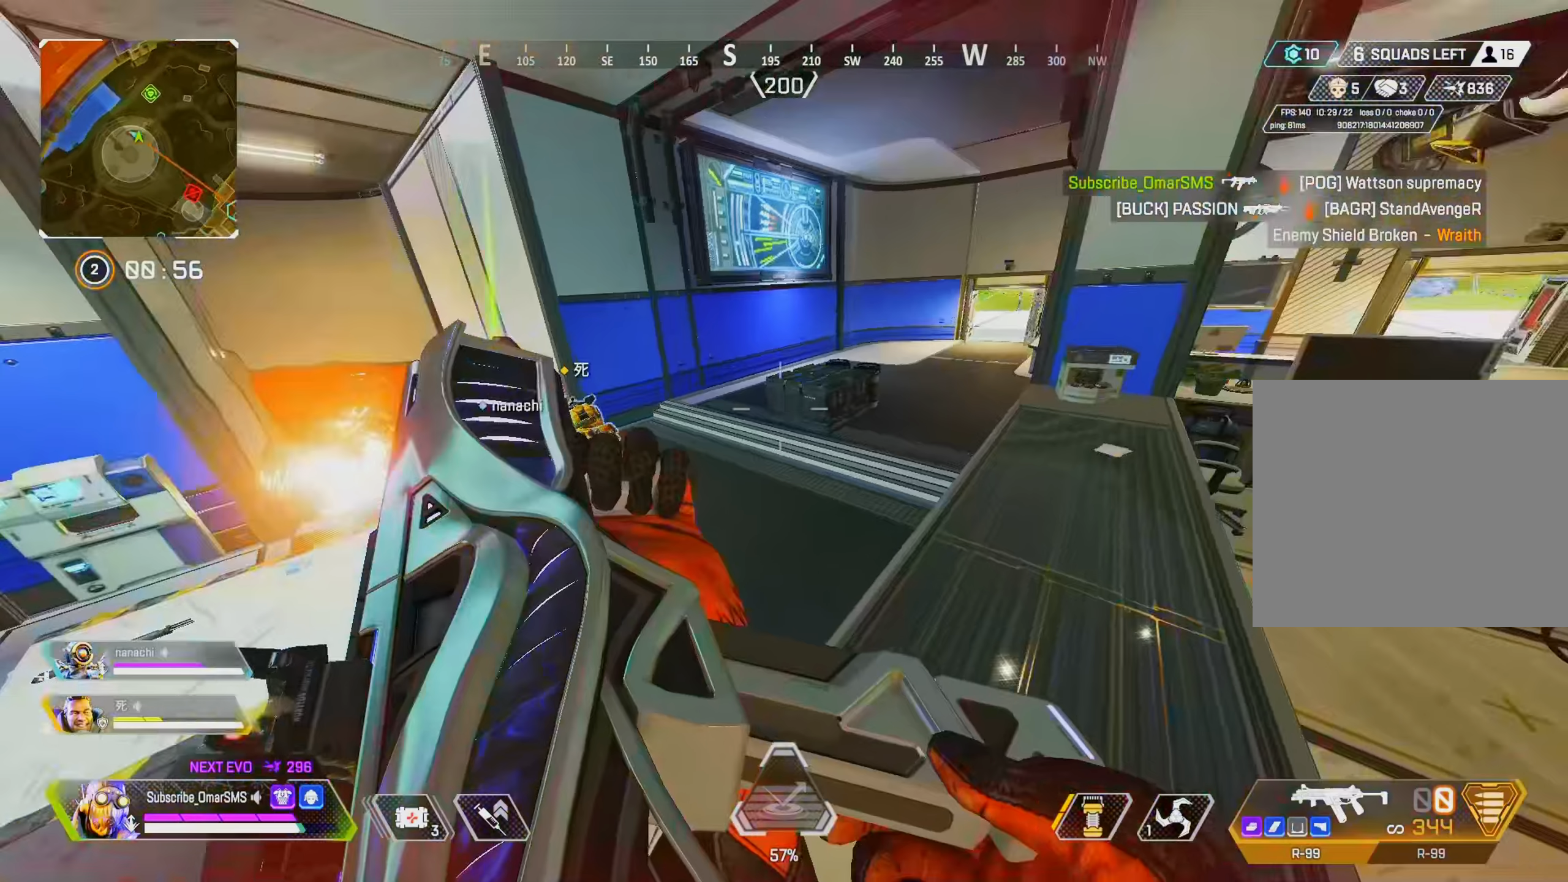
{"buttons": [], "left_stick": "up", "right_stick": "center", "events": [[17, "right_stick", "center"], [50, "CROSS", "down"], [117, "CROSS", "up"], [317, "right_stick", "left"], [450, "right_stick", "center"]]}